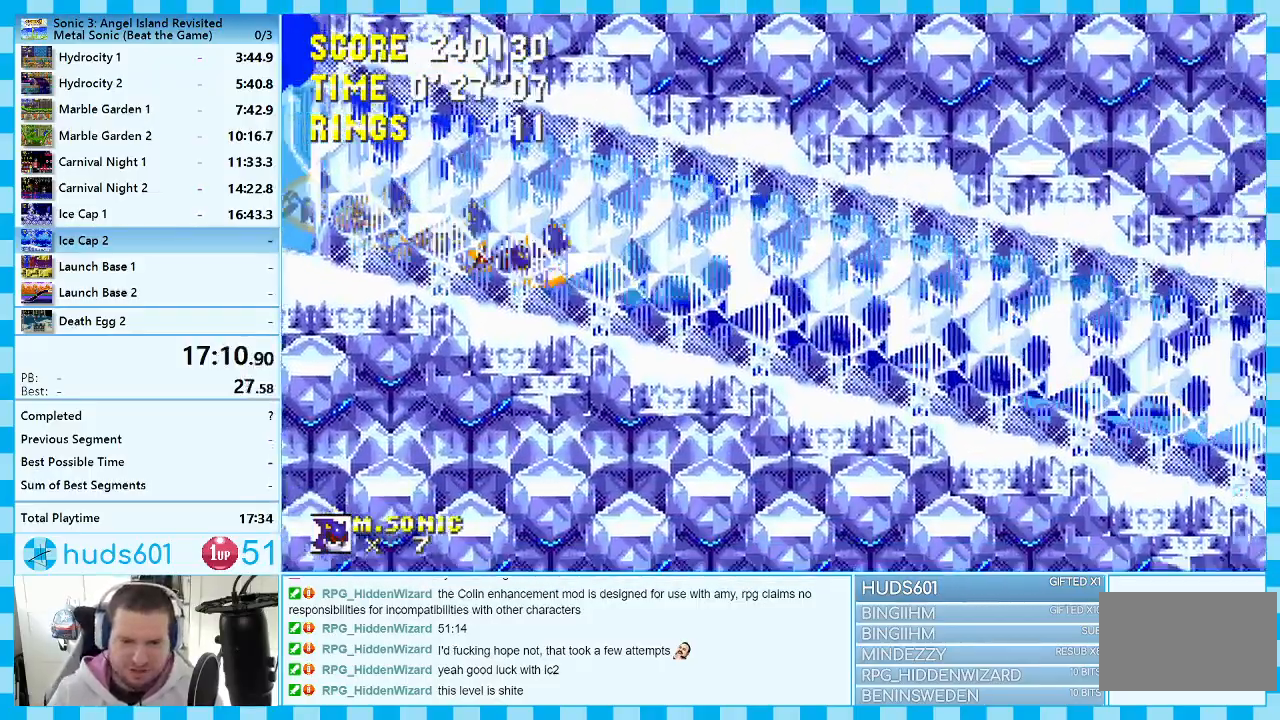
Gameplay with a controller (Xbox layout); each line is a JSON object with the inputs held at the frame after it. "events" lists button and stick changes between this image and that frame as [ms after this image, input, new state], when the widget could be followed in between. Not read: L1 L2 L3 R1 R2 R3.
{"buttons": ["DPAD_RIGHT"], "events": []}
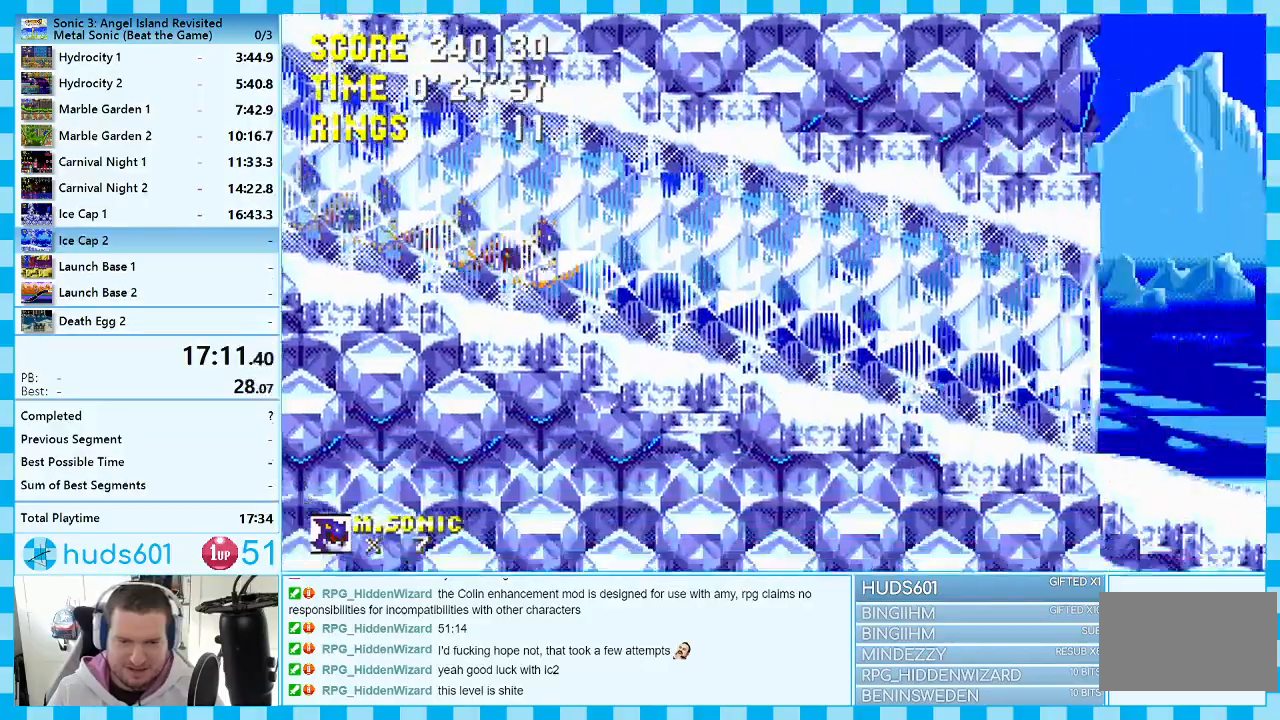
{"buttons": ["DPAD_RIGHT"], "events": [[133, "A", "down"], [233, "A", "up"]]}
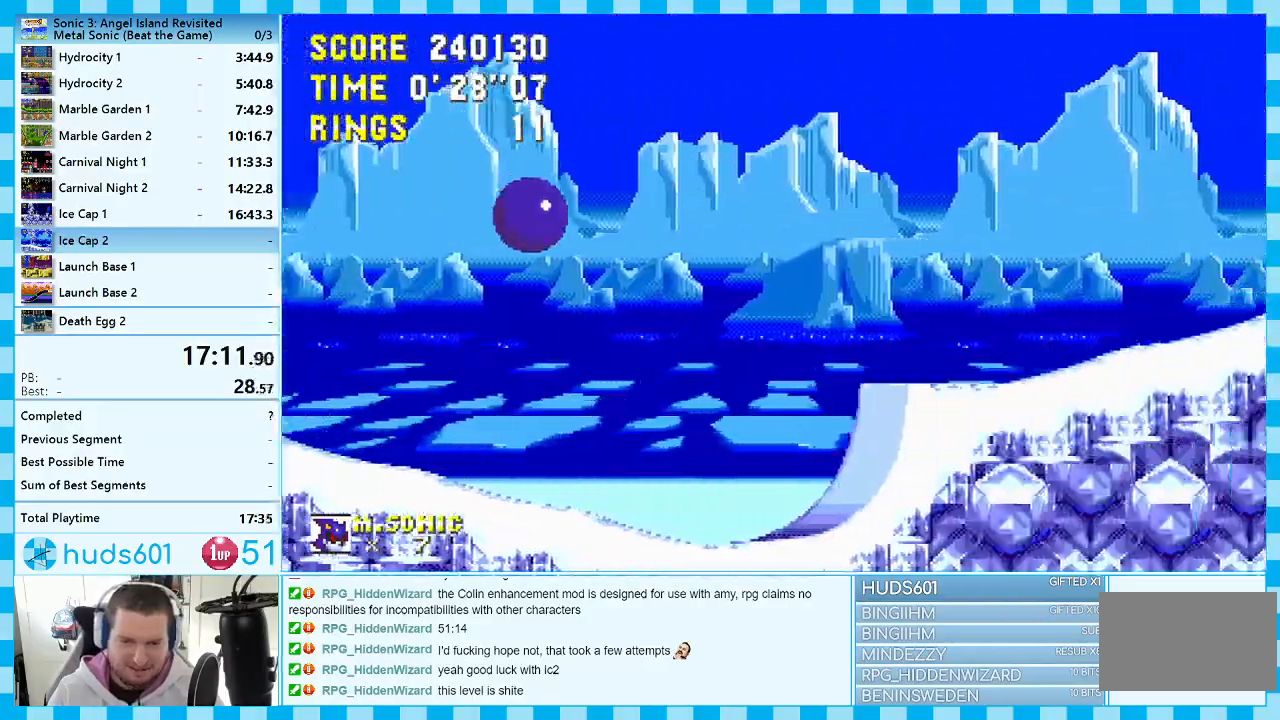
{"buttons": ["DPAD_RIGHT"], "events": []}
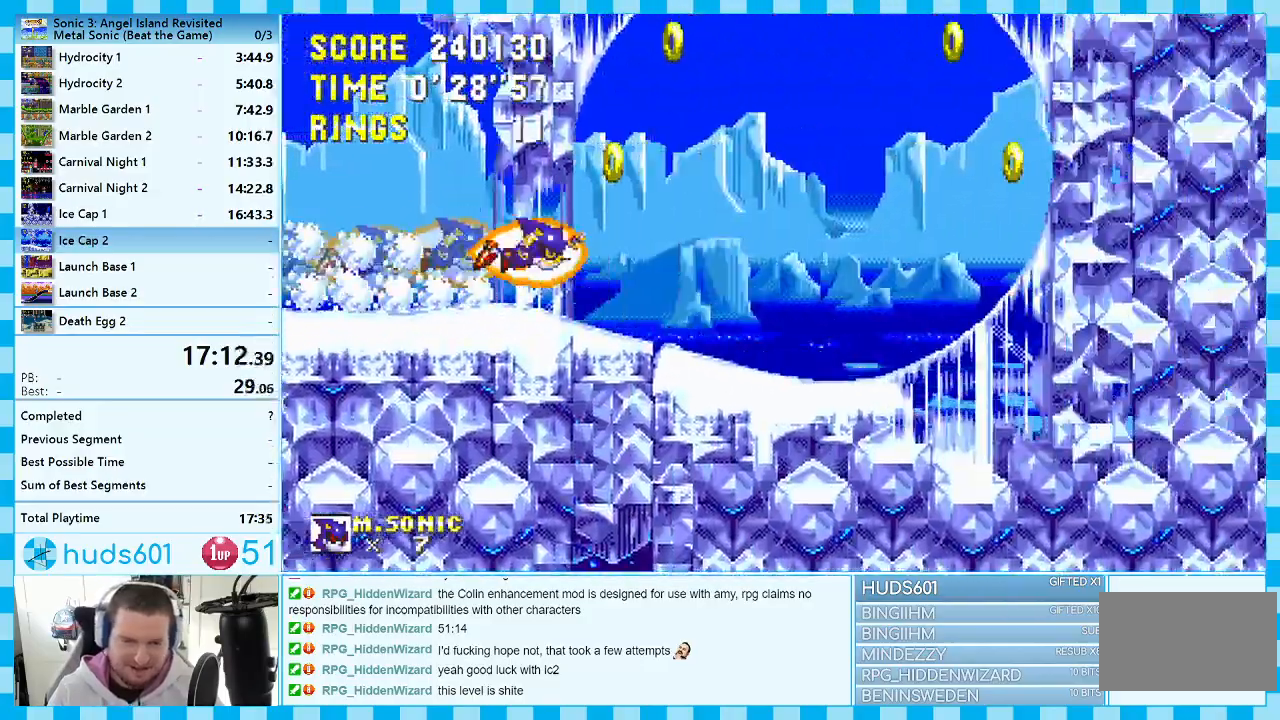
{"buttons": ["DPAD_DOWN"], "events": [[400, "DPAD_DOWN", "down"], [450, "DPAD_RIGHT", "up"]]}
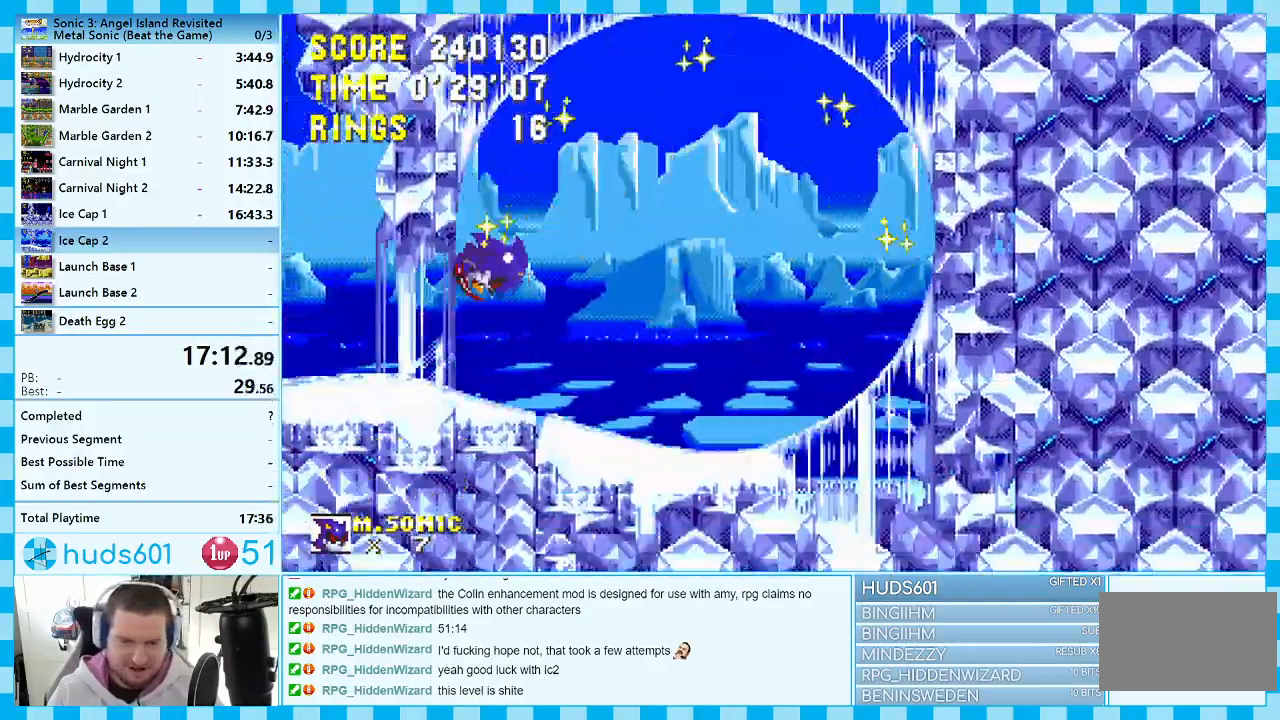
{"buttons": [], "events": [[250, "DPAD_DOWN", "up"]]}
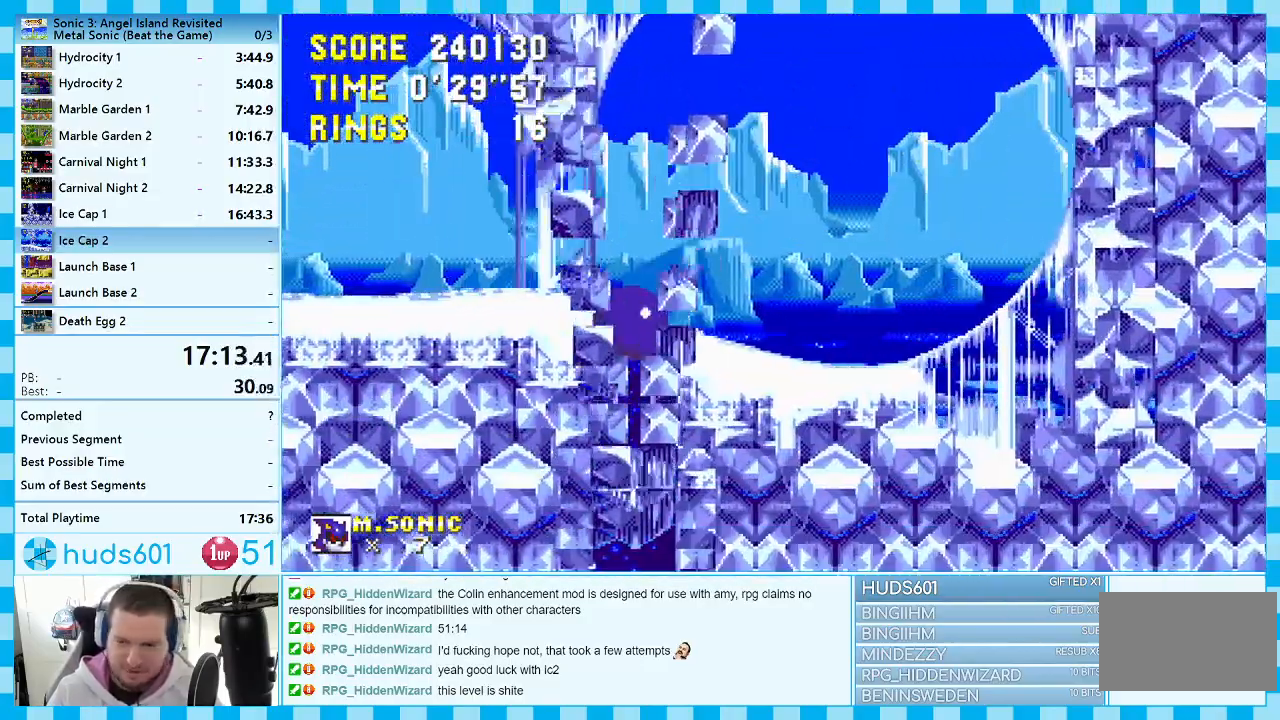
{"buttons": [], "events": []}
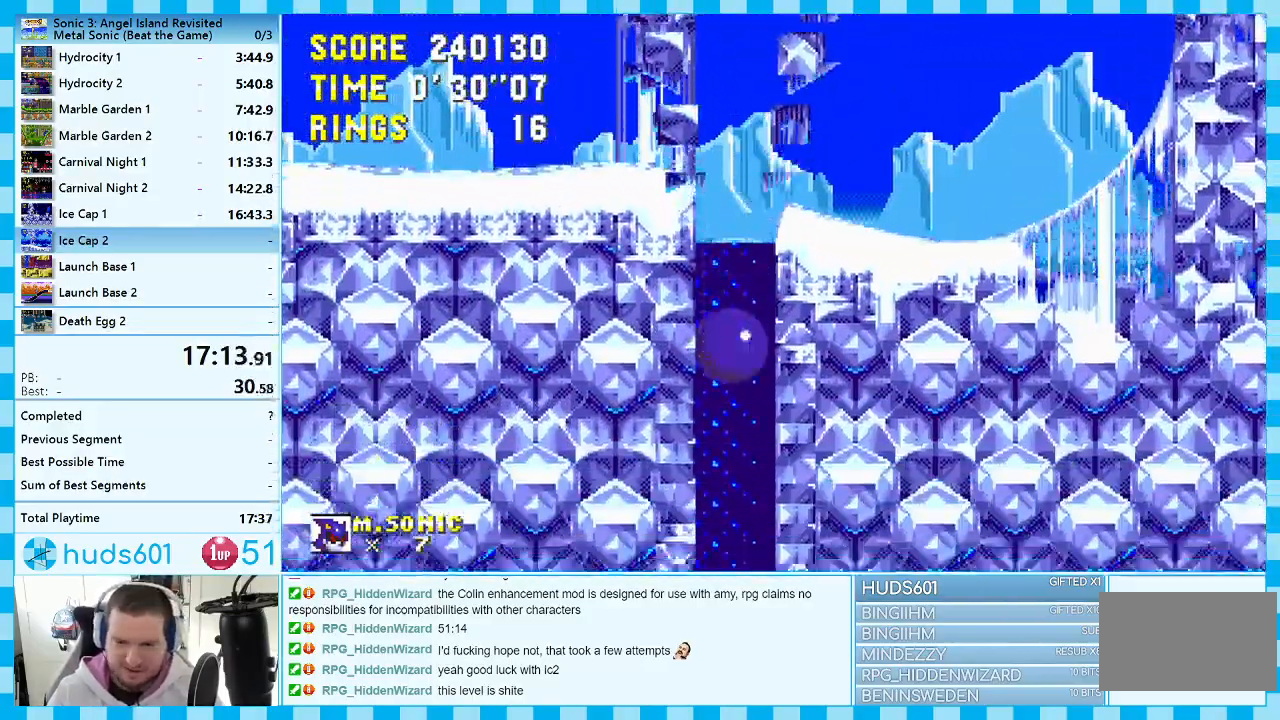
{"buttons": [], "events": []}
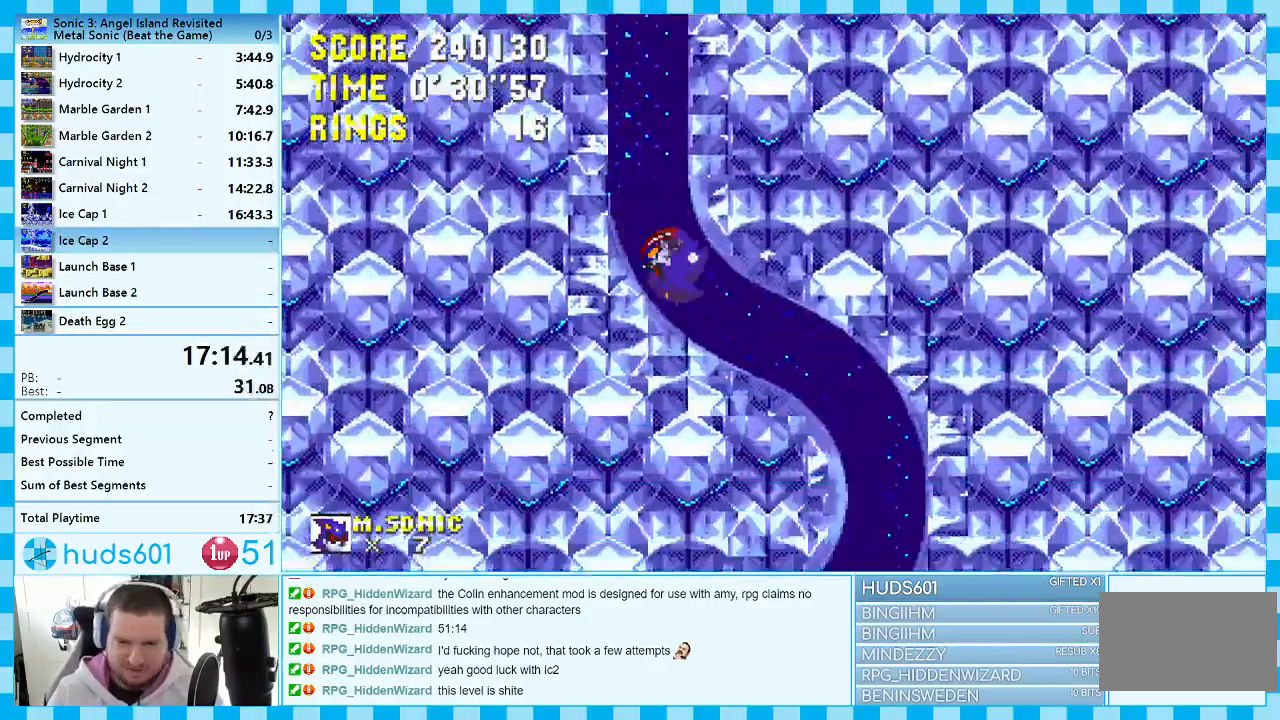
{"buttons": ["DPAD_RIGHT"], "events": [[483, "DPAD_RIGHT", "down"]]}
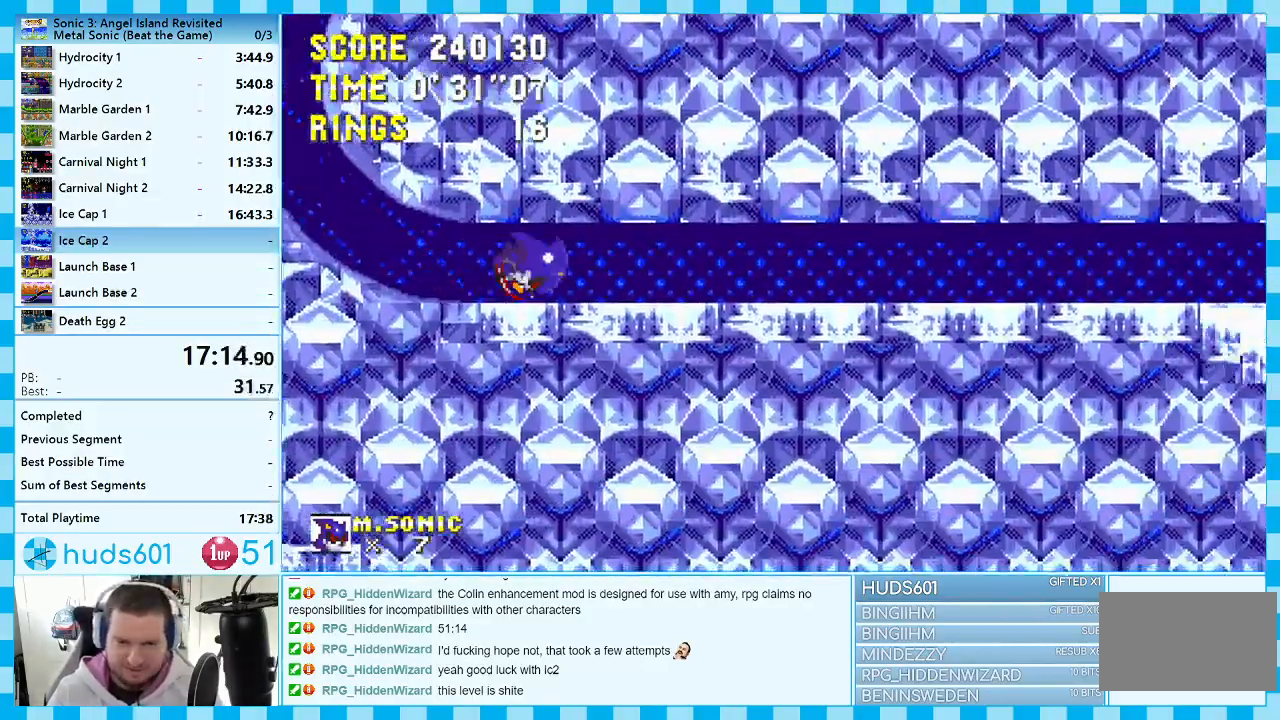
{"buttons": [], "events": [[133, "DPAD_RIGHT", "up"]]}
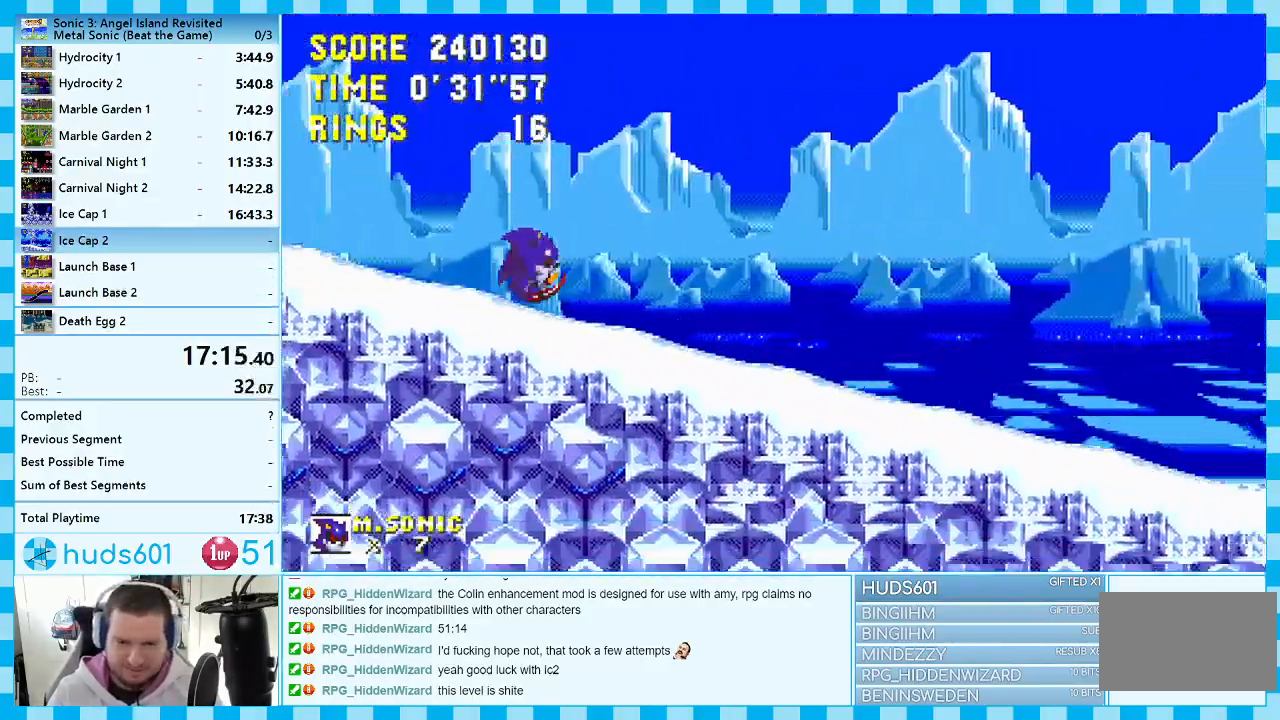
{"buttons": [], "events": []}
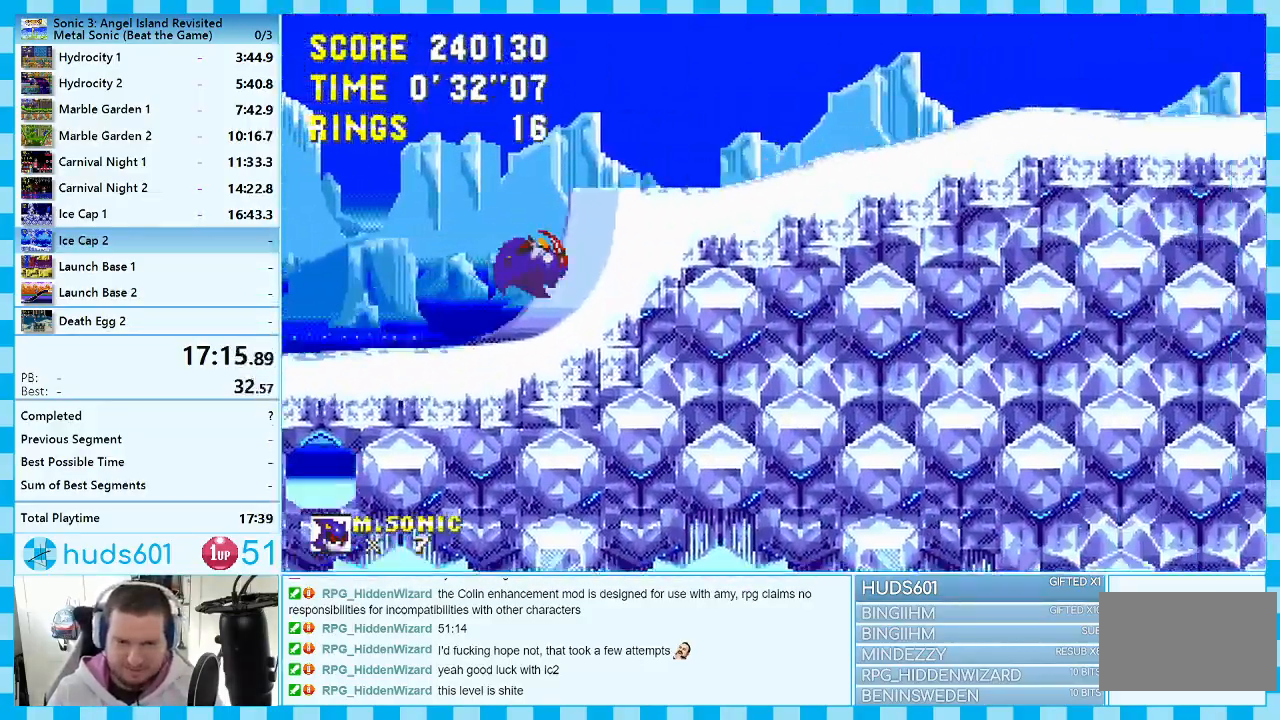
{"buttons": ["DPAD_RIGHT"], "events": [[317, "DPAD_RIGHT", "down"]]}
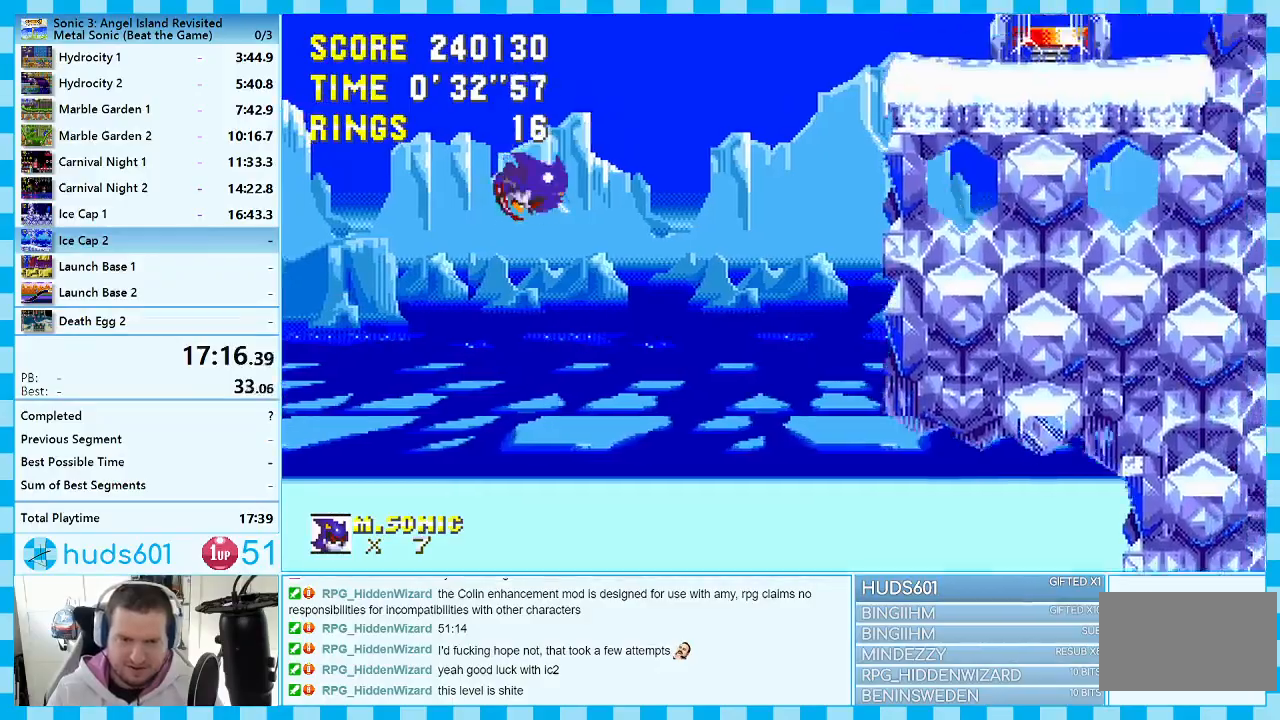
{"buttons": ["DPAD_LEFT"], "events": [[333, "DPAD_RIGHT", "up"], [417, "DPAD_LEFT", "down"]]}
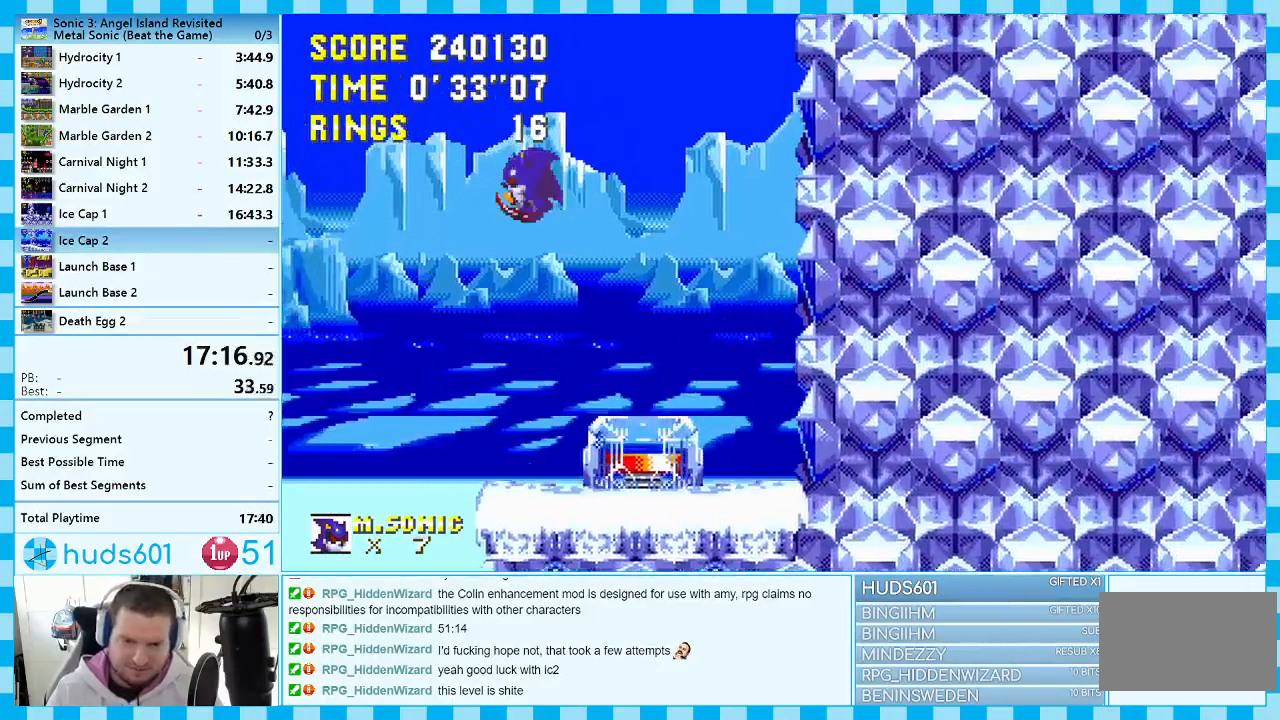
{"buttons": [], "events": [[333, "DPAD_LEFT", "up"]]}
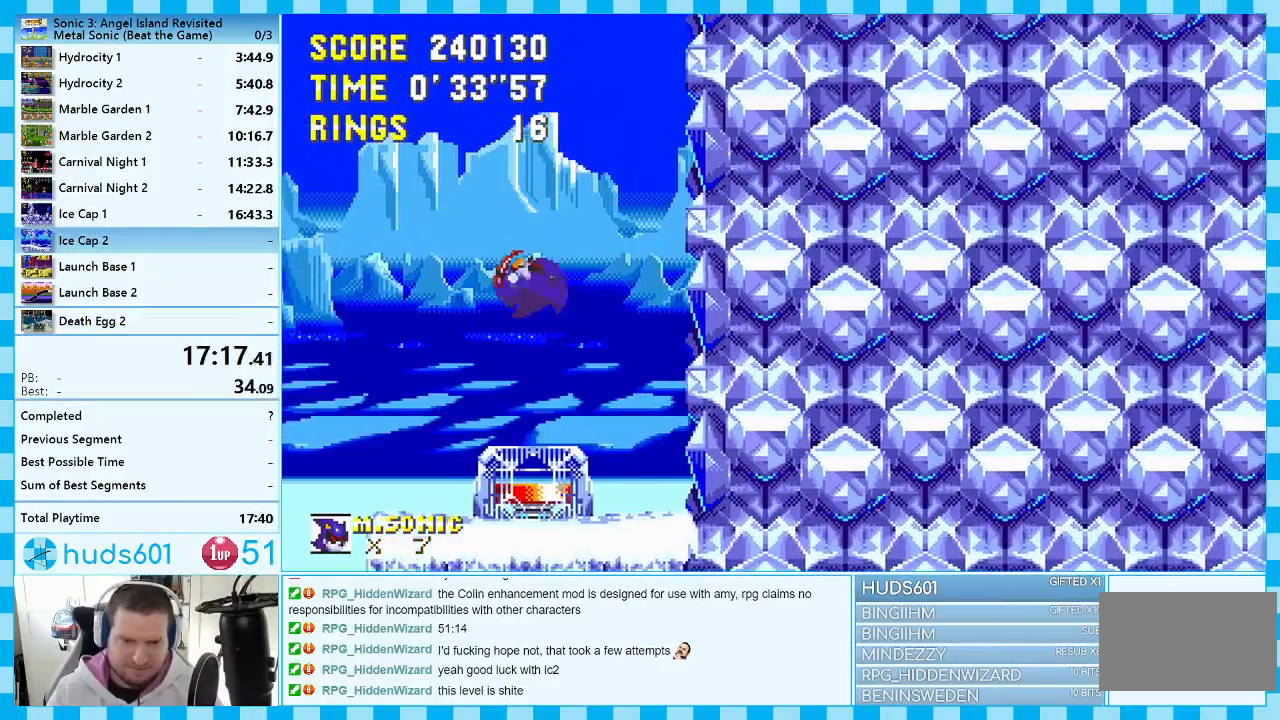
{"buttons": [], "events": [[133, "DPAD_LEFT", "down"], [200, "DPAD_LEFT", "up"]]}
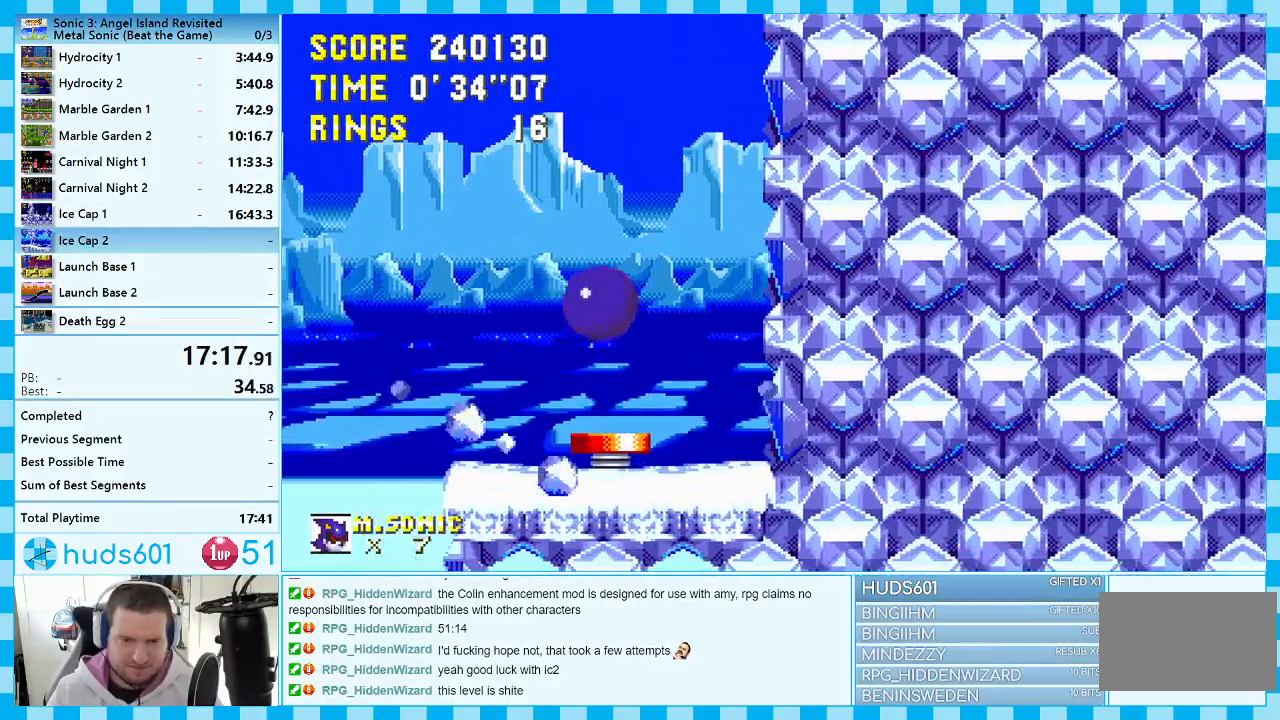
{"buttons": [], "events": [[50, "DPAD_RIGHT", "down"], [83, "DPAD_RIGHT", "up"]]}
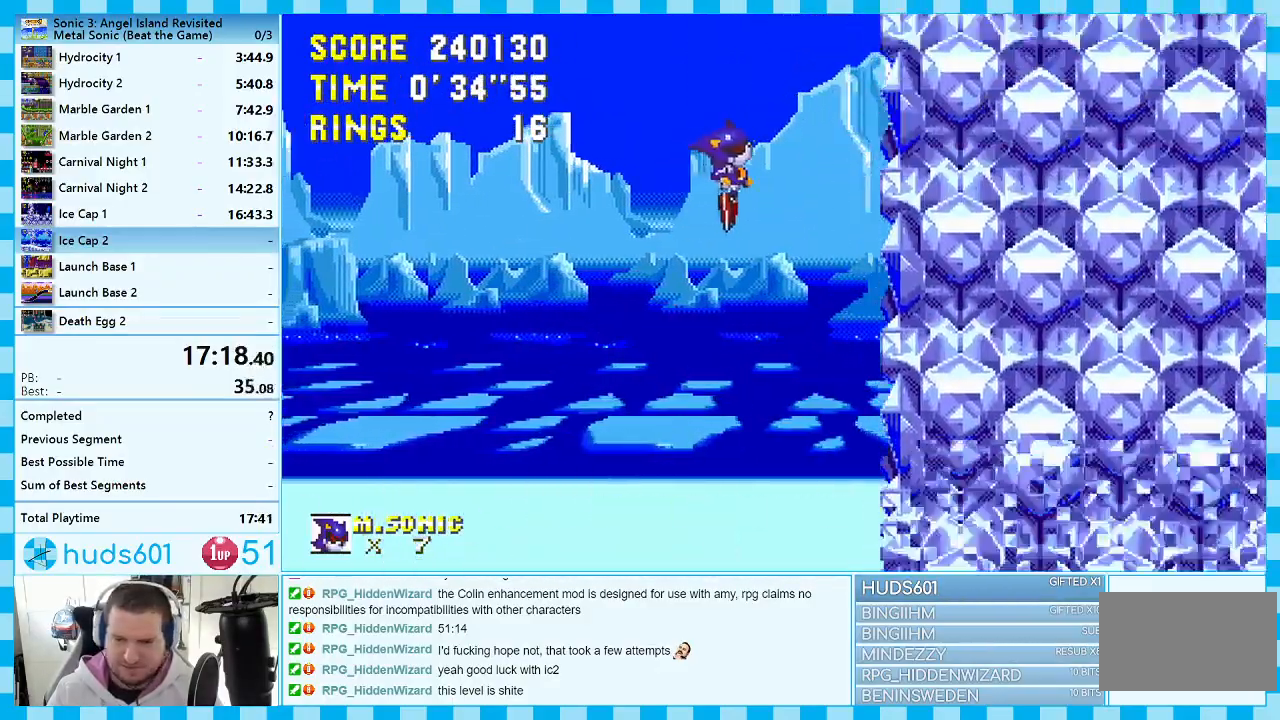
{"buttons": ["DPAD_RIGHT"], "events": [[17, "DPAD_RIGHT", "down"]]}
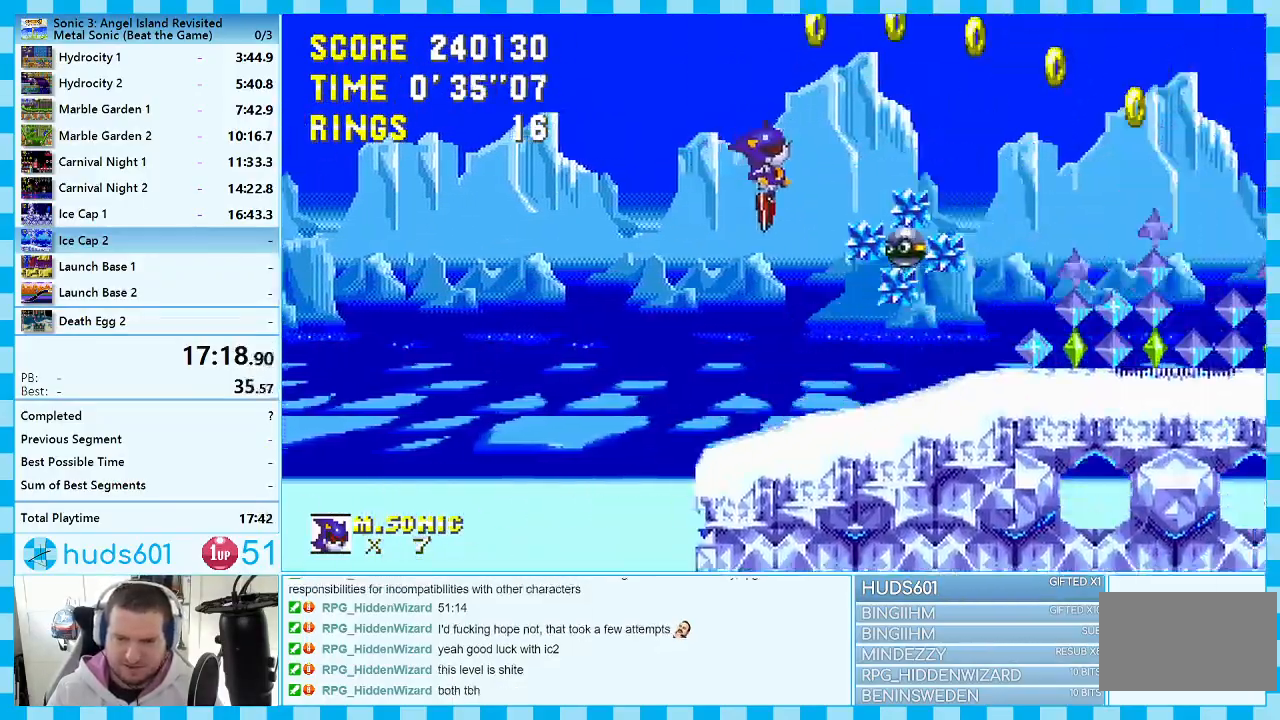
{"buttons": ["DPAD_RIGHT"], "events": []}
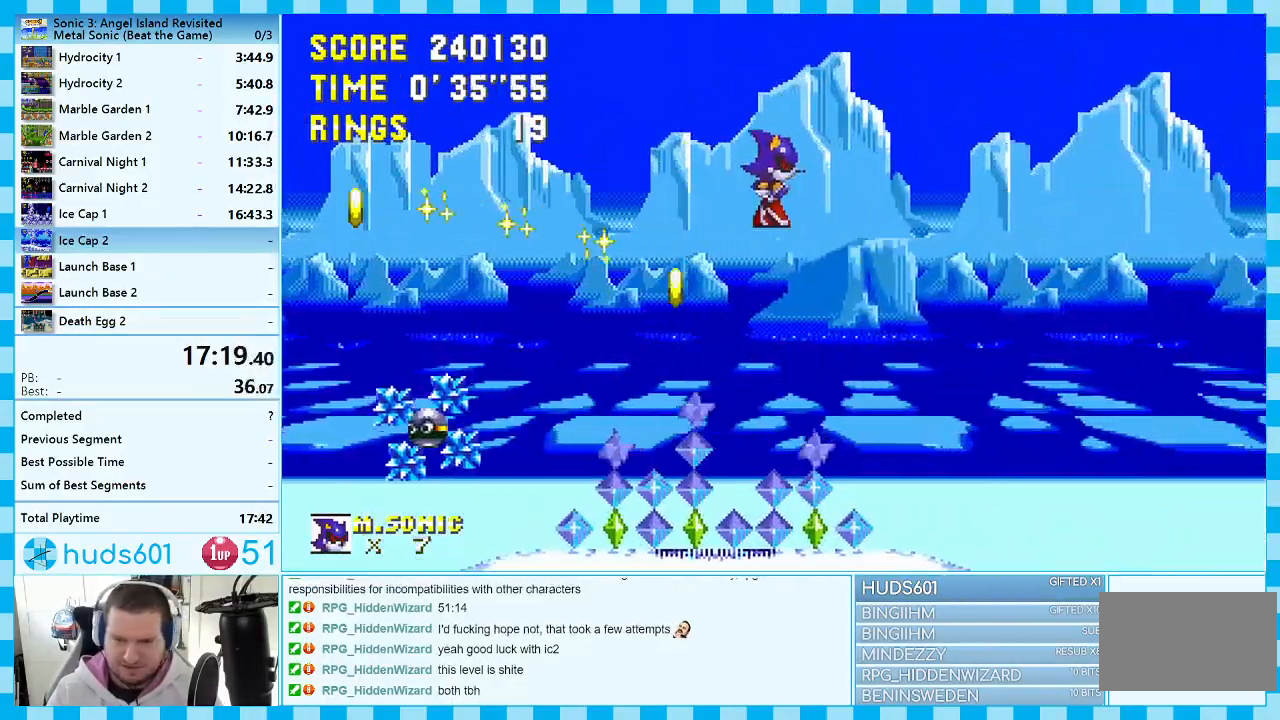
{"buttons": ["DPAD_RIGHT"], "events": []}
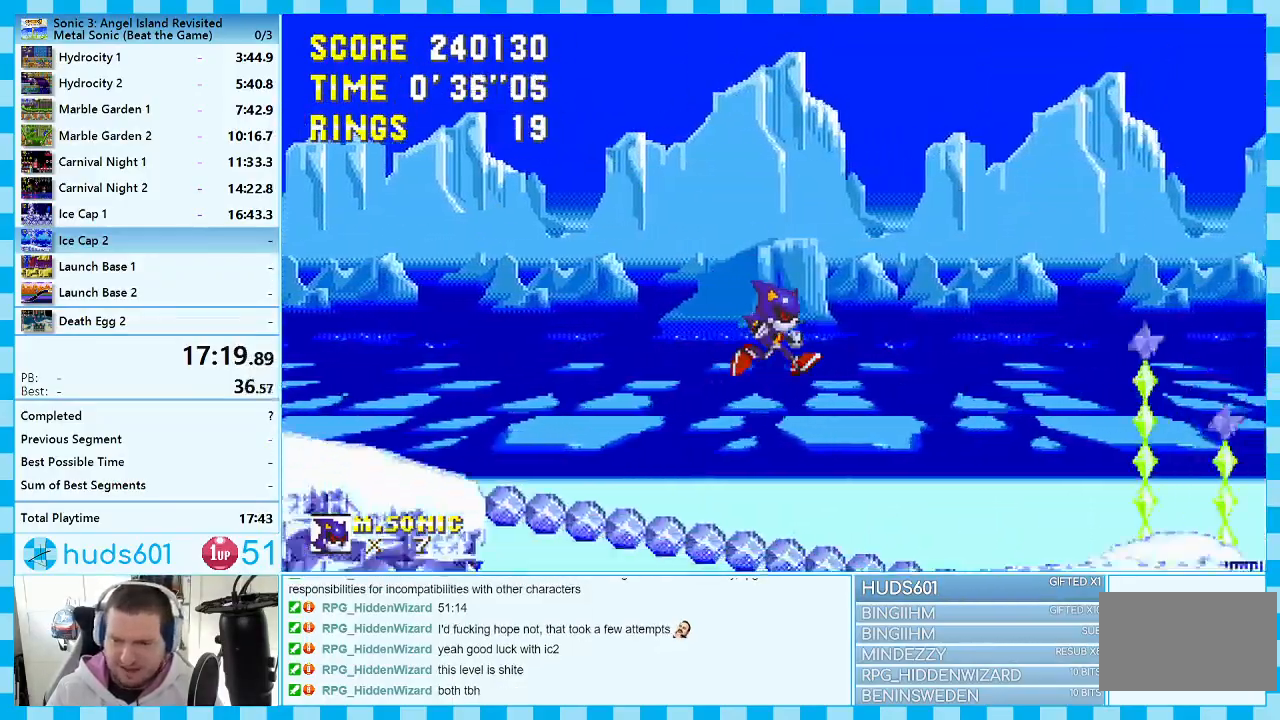
{"buttons": ["DPAD_RIGHT"], "events": []}
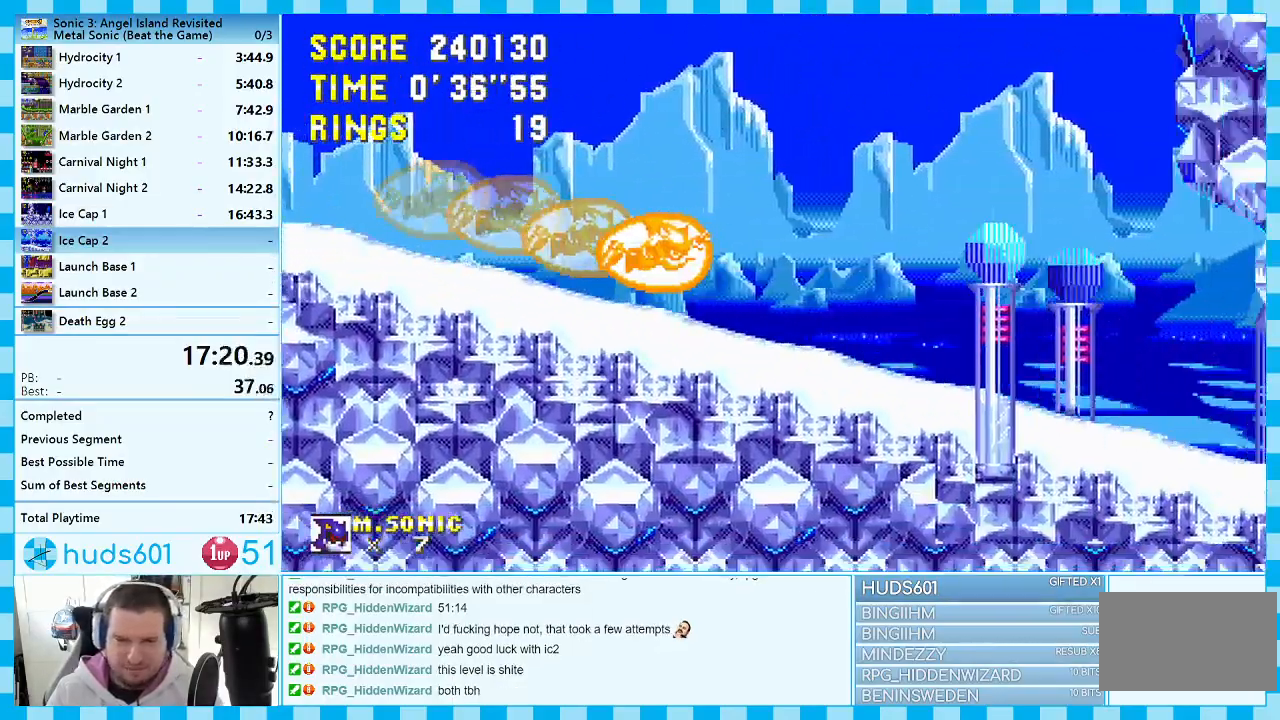
{"buttons": ["DPAD_RIGHT"], "events": []}
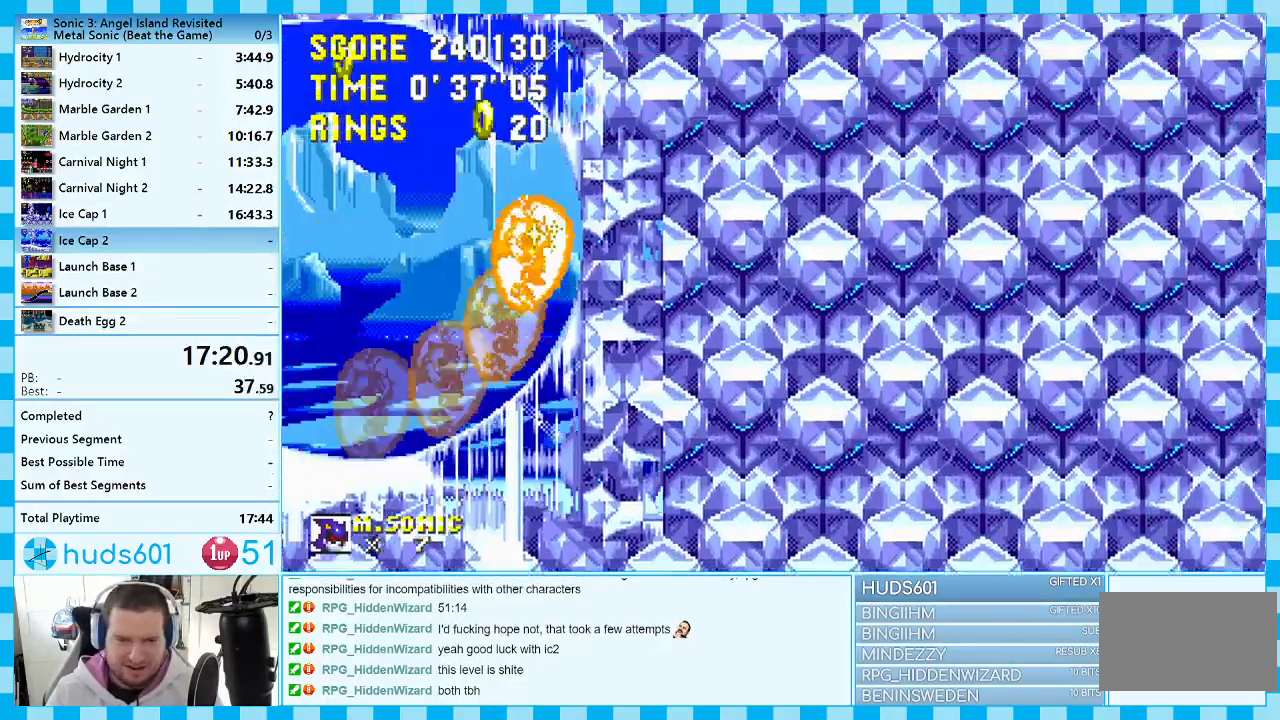
{"buttons": [], "events": [[150, "DPAD_DOWN", "down"], [217, "DPAD_RIGHT", "up"], [433, "DPAD_DOWN", "up"]]}
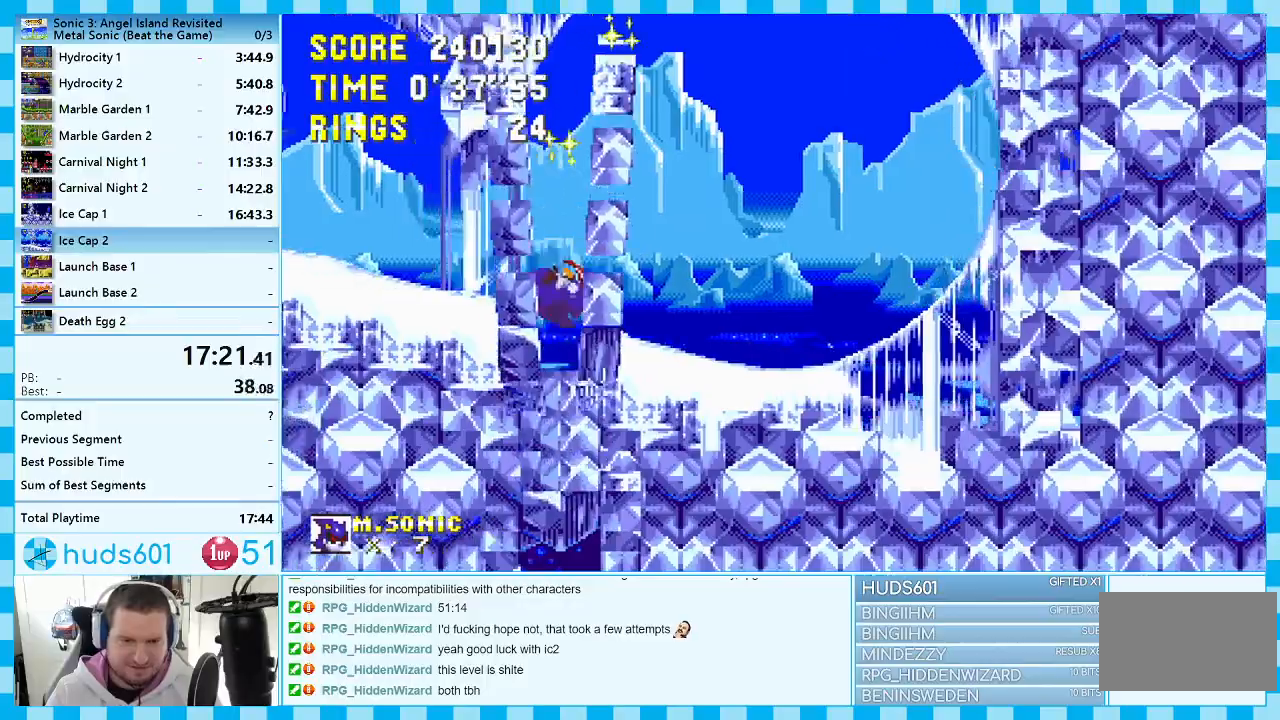
{"buttons": [], "events": []}
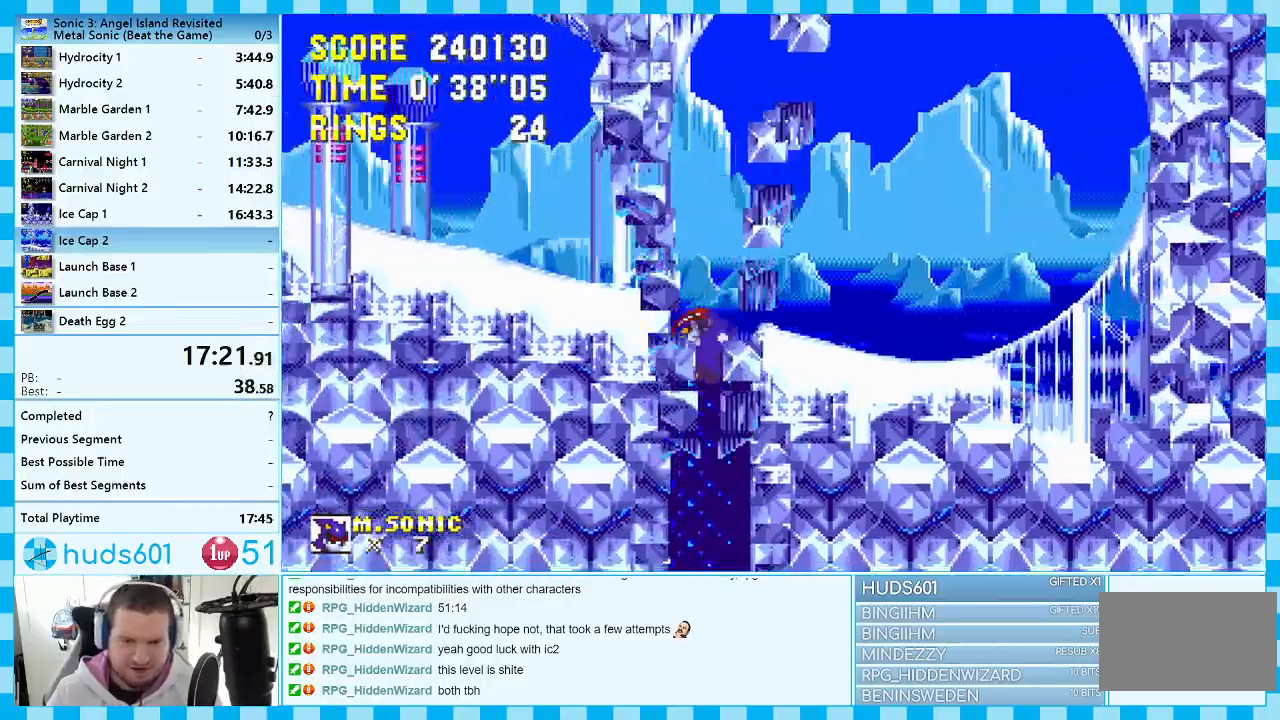
{"buttons": [], "events": []}
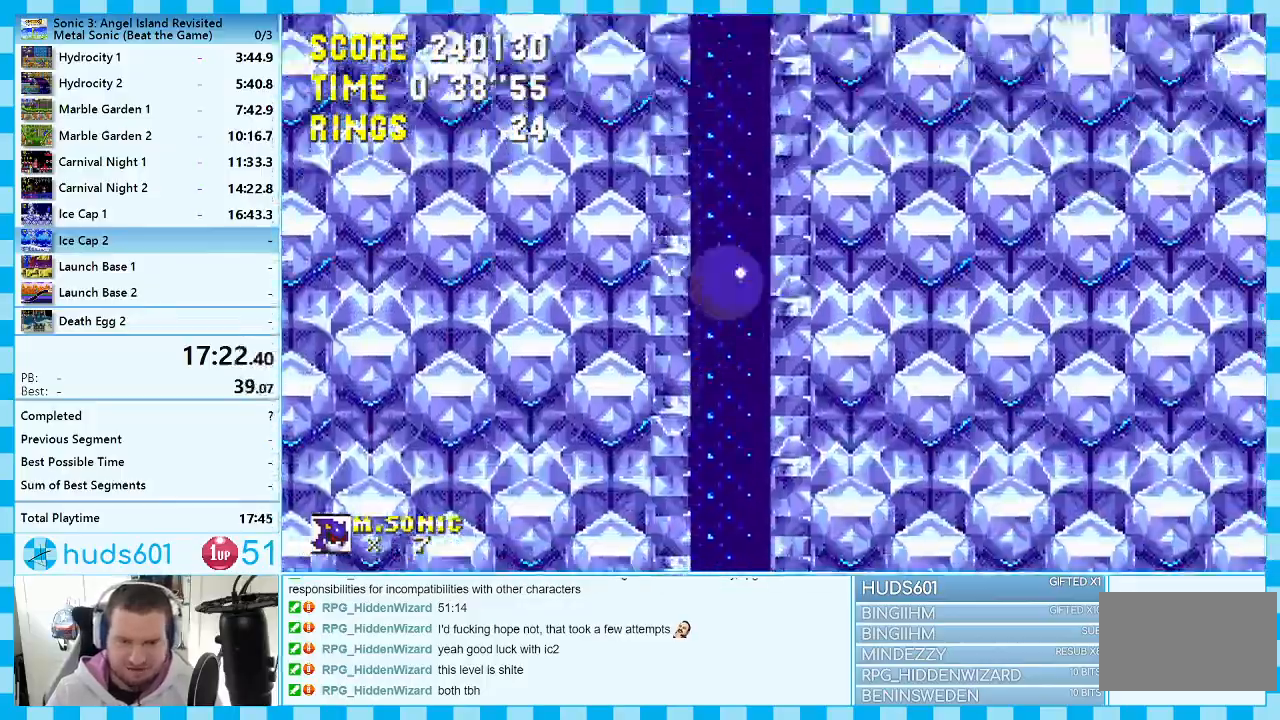
{"buttons": ["DPAD_RIGHT"], "events": [[217, "DPAD_RIGHT", "down"]]}
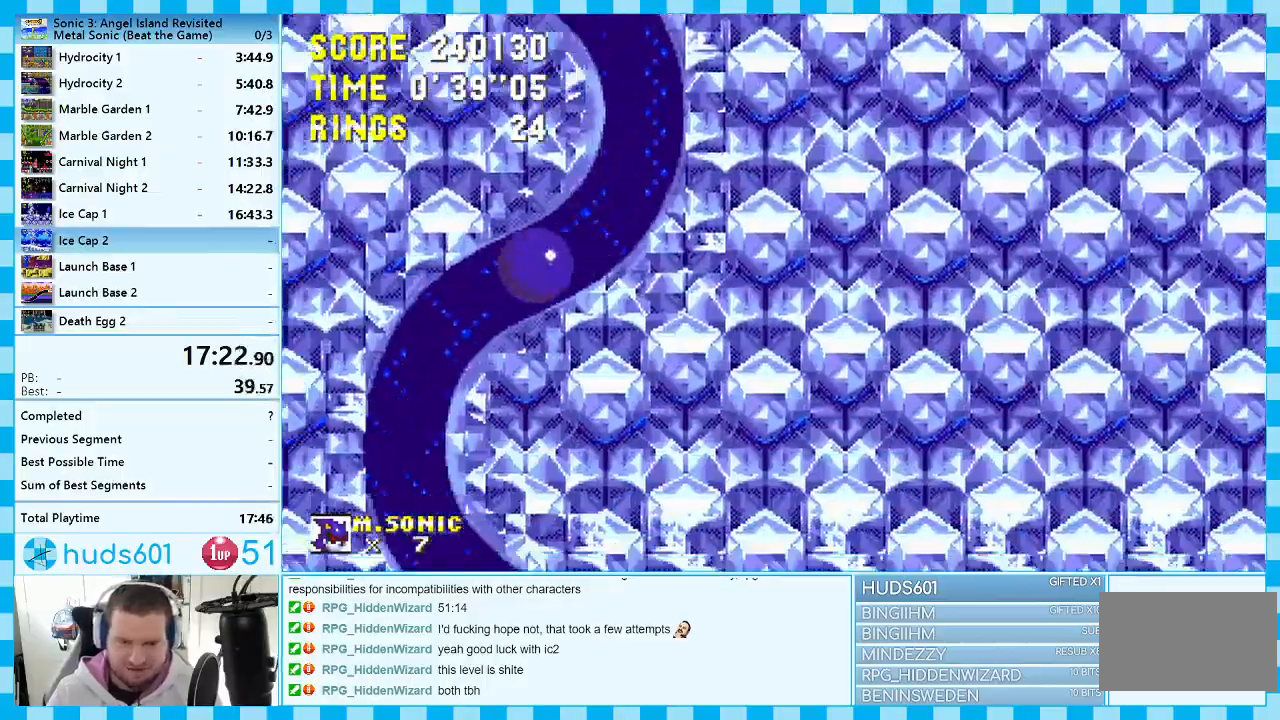
{"buttons": ["DPAD_RIGHT"], "events": []}
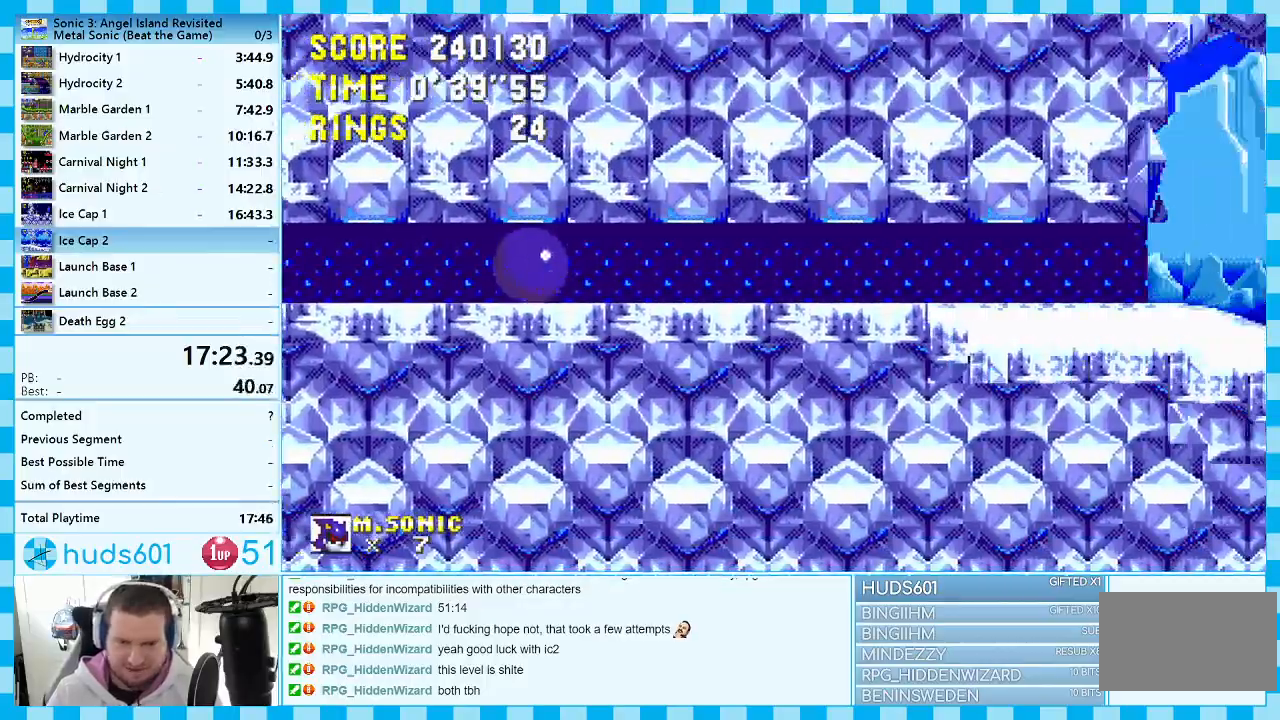
{"buttons": ["DPAD_RIGHT"], "events": [[400, "A", "down"], [483, "A", "up"]]}
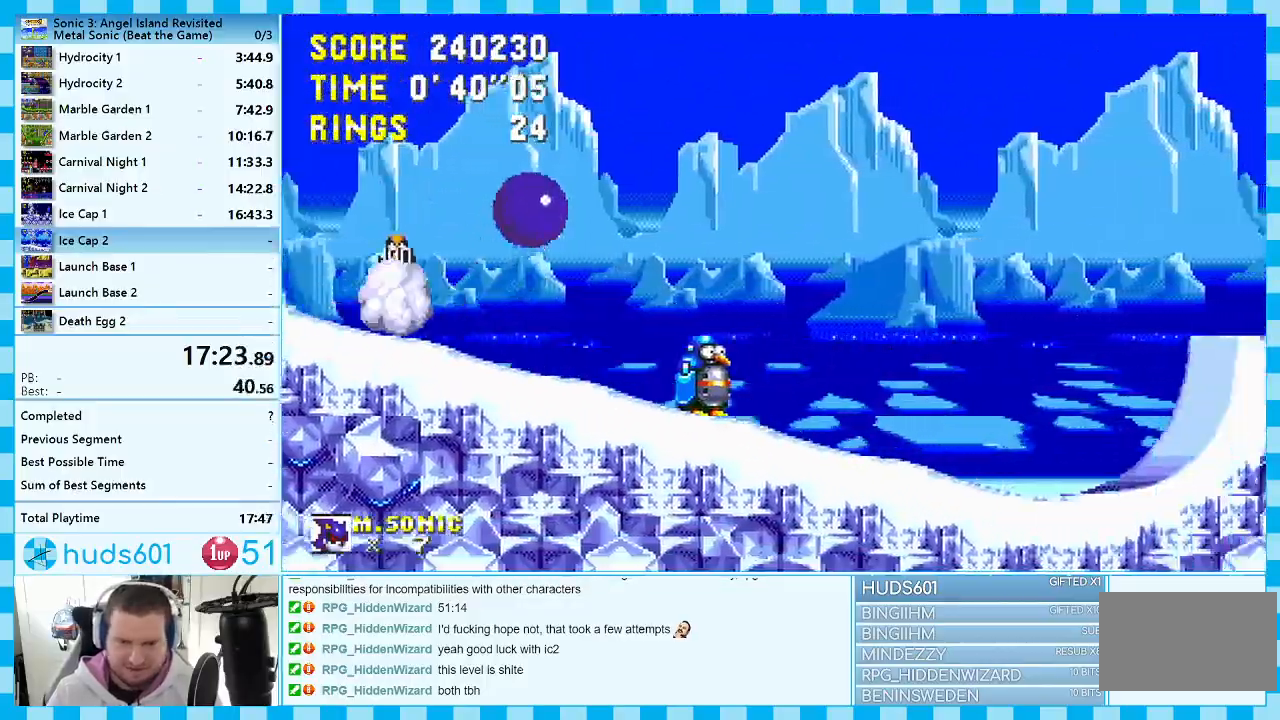
{"buttons": ["DPAD_RIGHT"], "events": []}
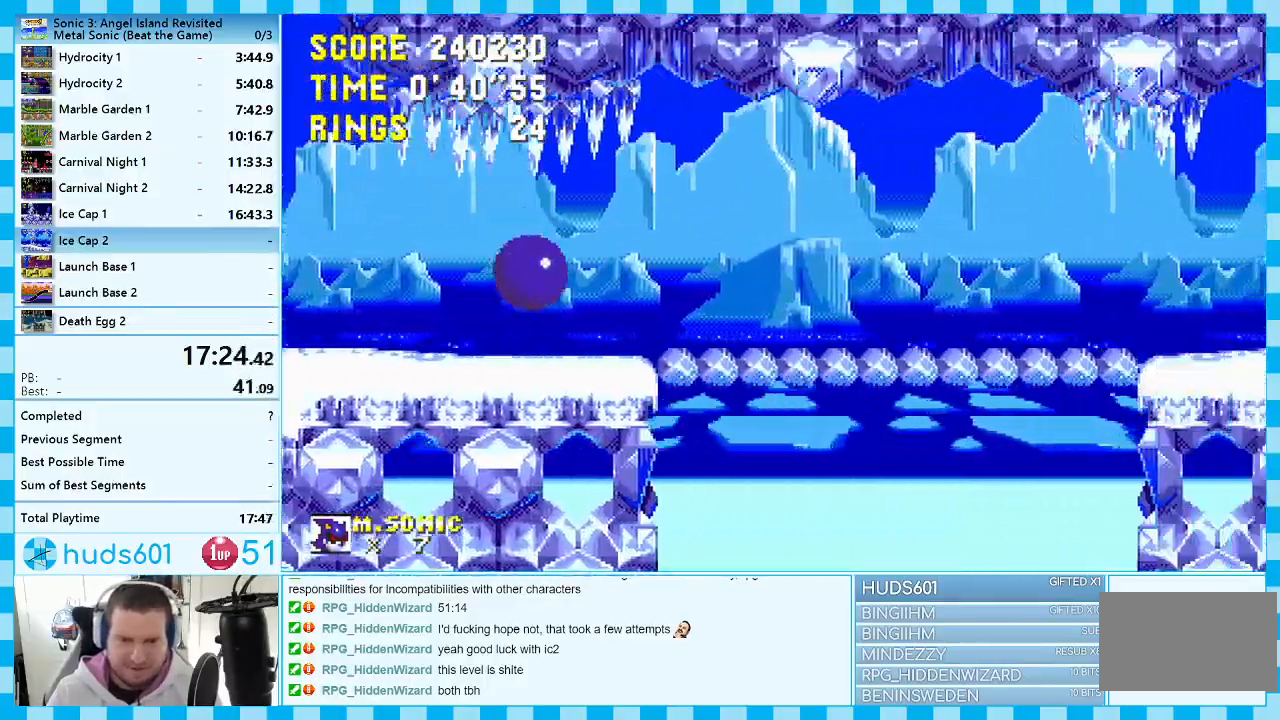
{"buttons": ["DPAD_RIGHT"], "events": []}
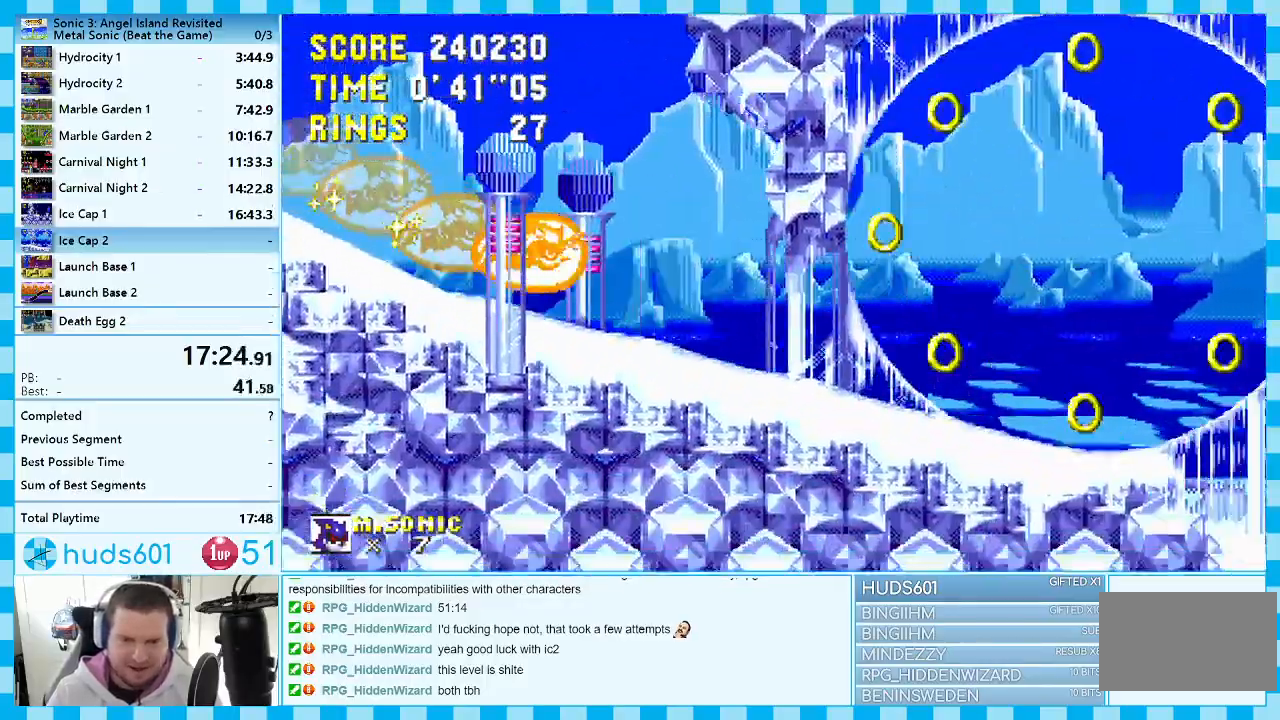
{"buttons": ["DPAD_RIGHT"], "events": []}
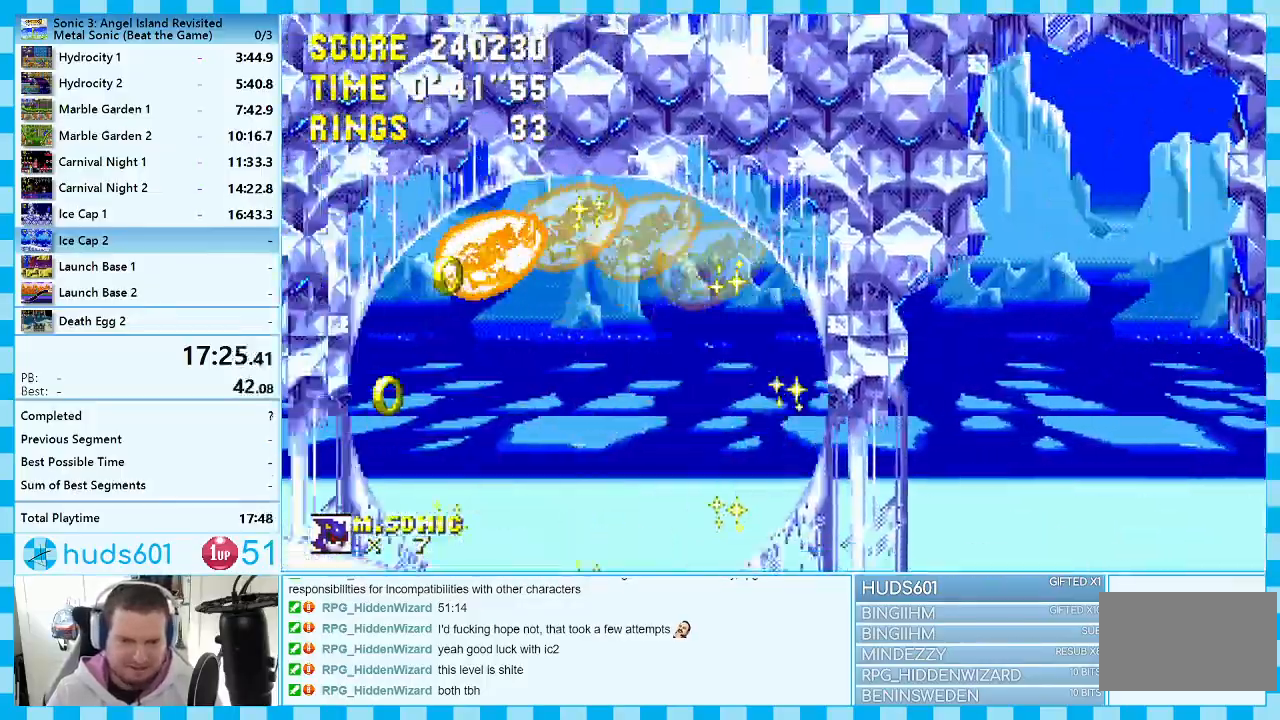
{"buttons": ["DPAD_RIGHT"], "events": []}